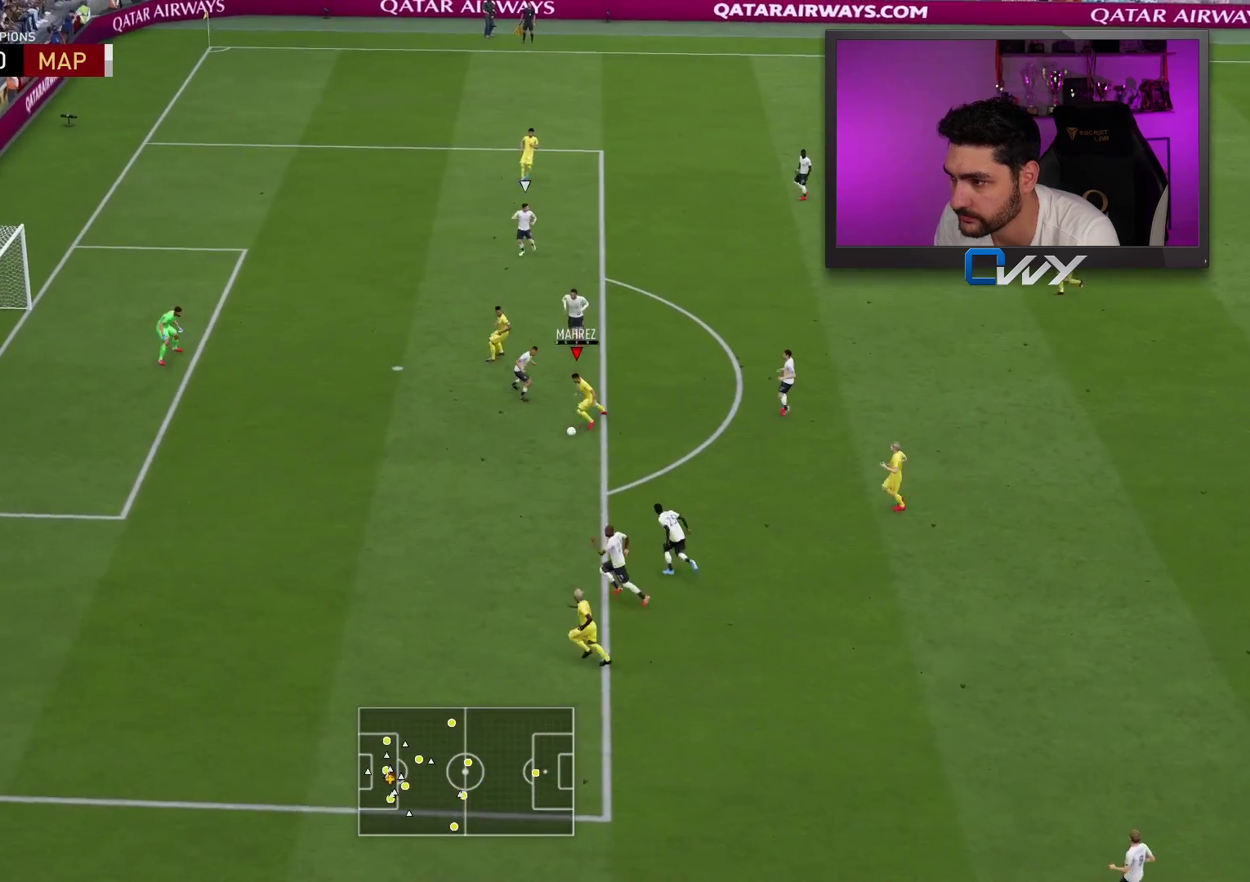
Gameplay with a controller (PlayStation layout); each line is a JSON object with the inputs held at the frame after it. "events" lists button and stick changes between this image and that frame as [ms after this image, input, new state], when the widget could be followed in between.
{"buttons": ["L3"], "left_stick": "down-left", "right_stick": "center", "events": []}
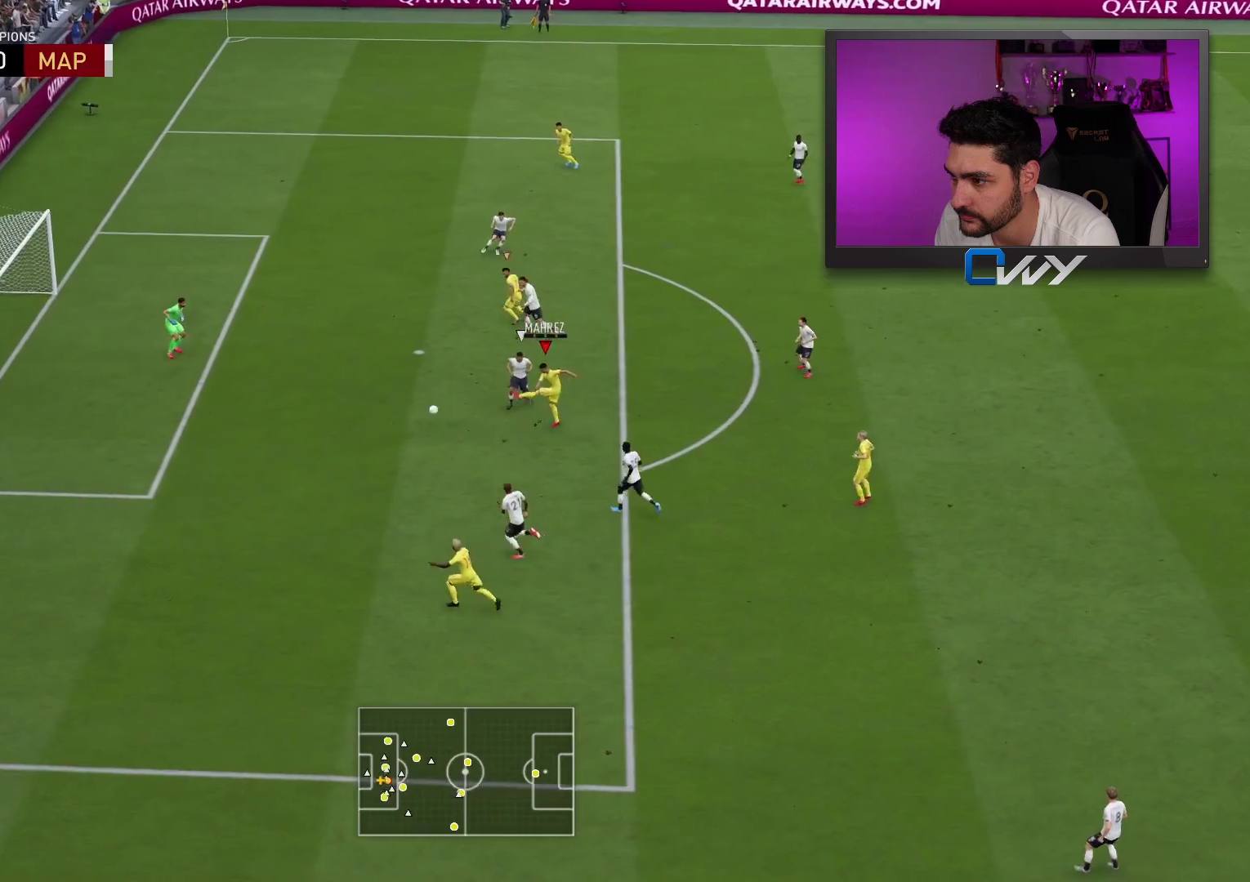
{"buttons": [], "left_stick": "center", "right_stick": "center", "events": [[117, "L3", "up"], [233, "left_stick", "center"]]}
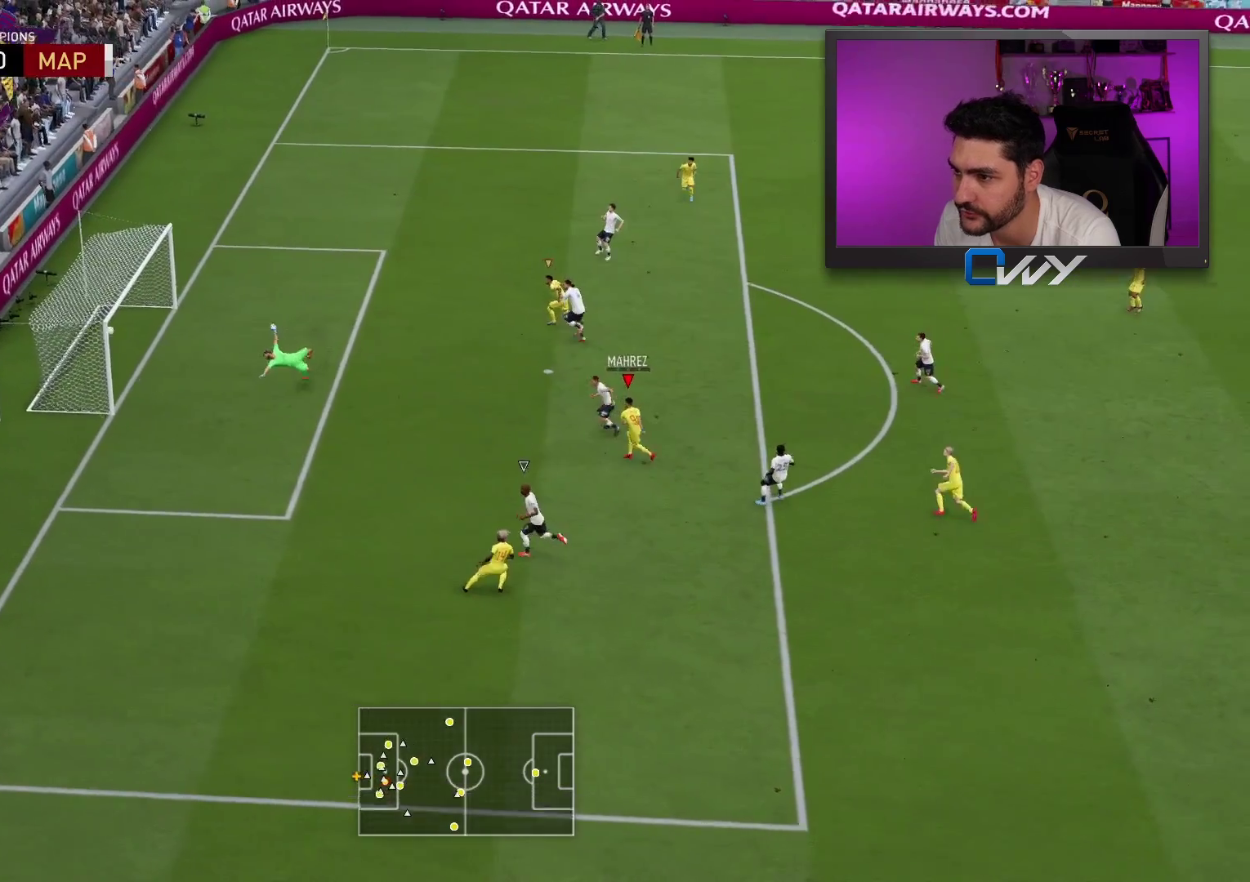
{"buttons": [], "left_stick": "center", "right_stick": "center", "events": []}
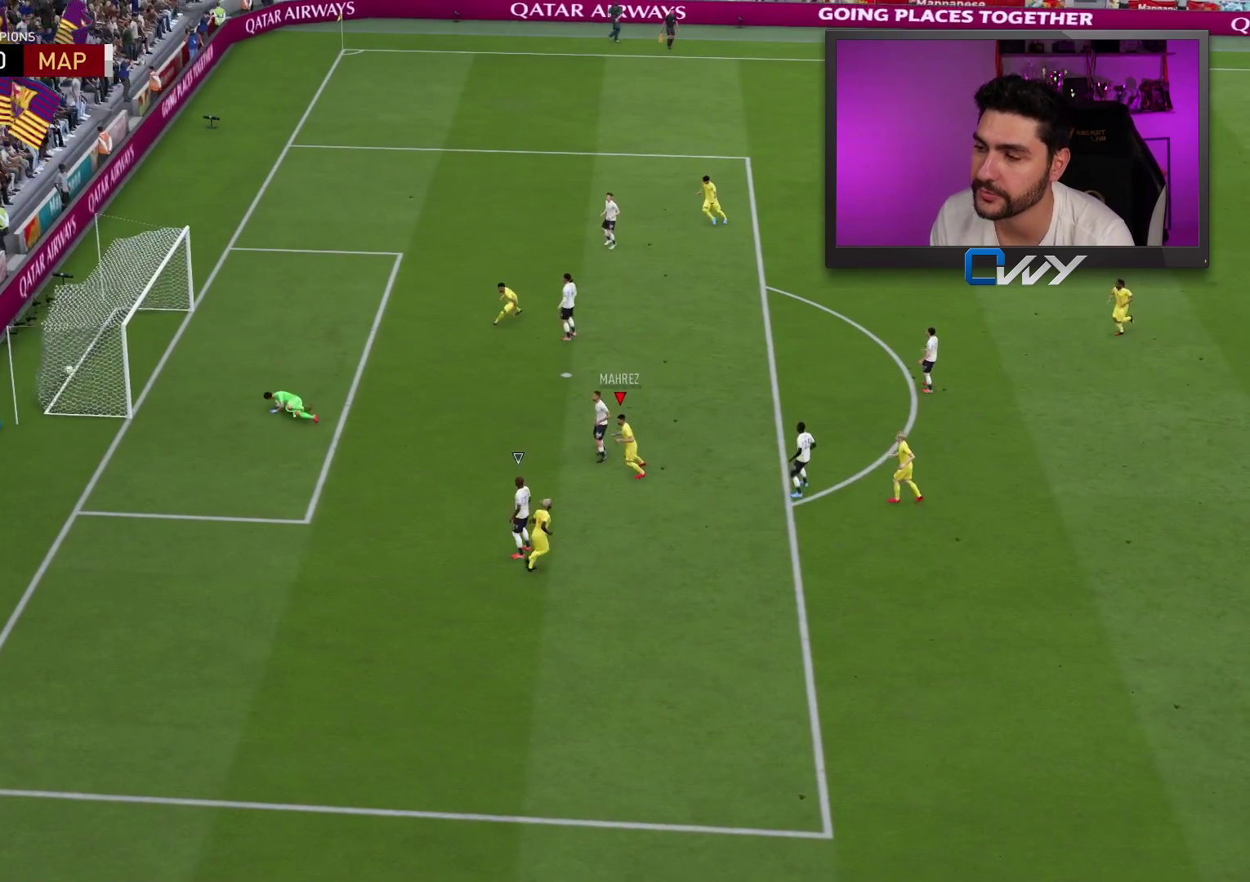
{"buttons": [], "left_stick": "center", "right_stick": "center", "events": []}
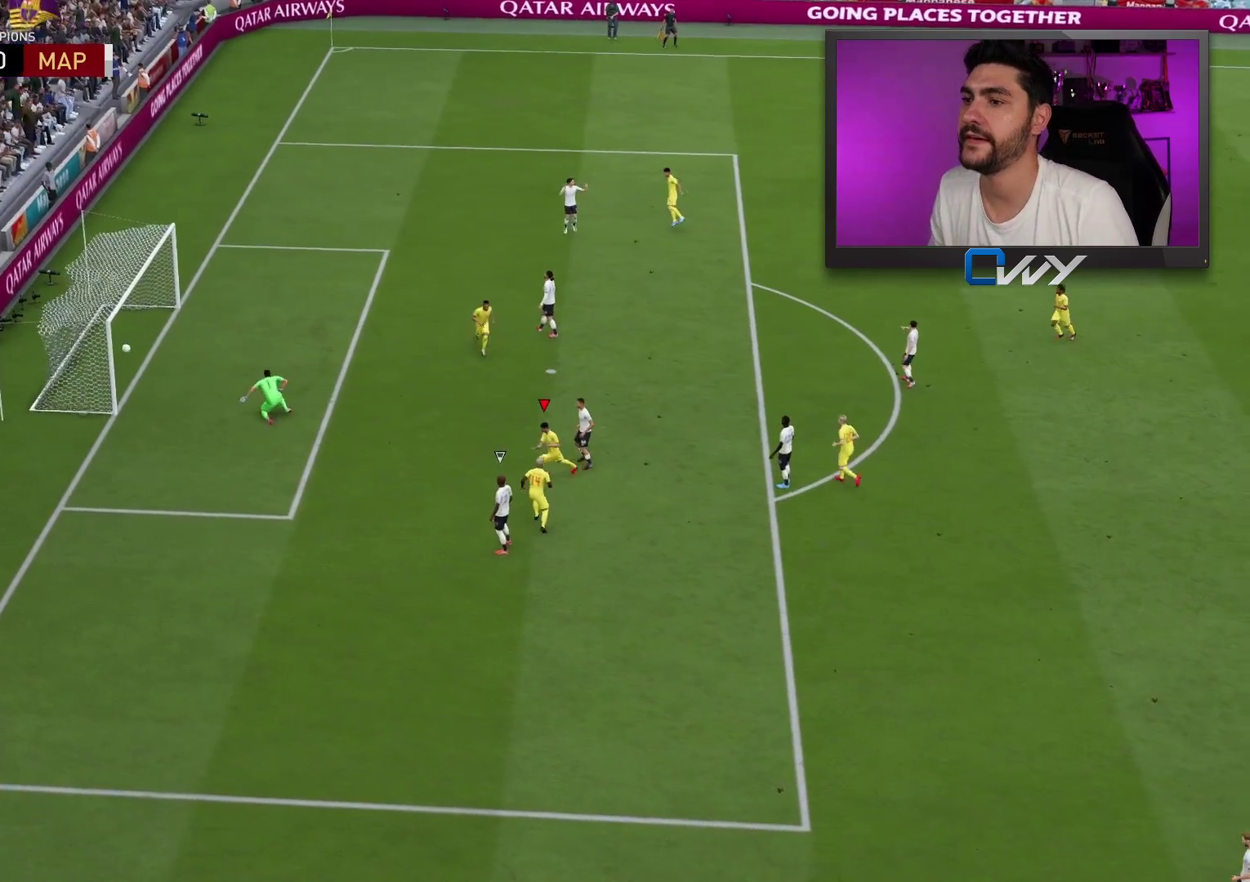
{"buttons": [], "left_stick": "center", "right_stick": "center", "events": [[283, "CROSS", "down"], [283, "L1", "down"], [283, "R1", "down"], [300, "CROSS", "up"], [300, "L1", "up"], [300, "R1", "up"]]}
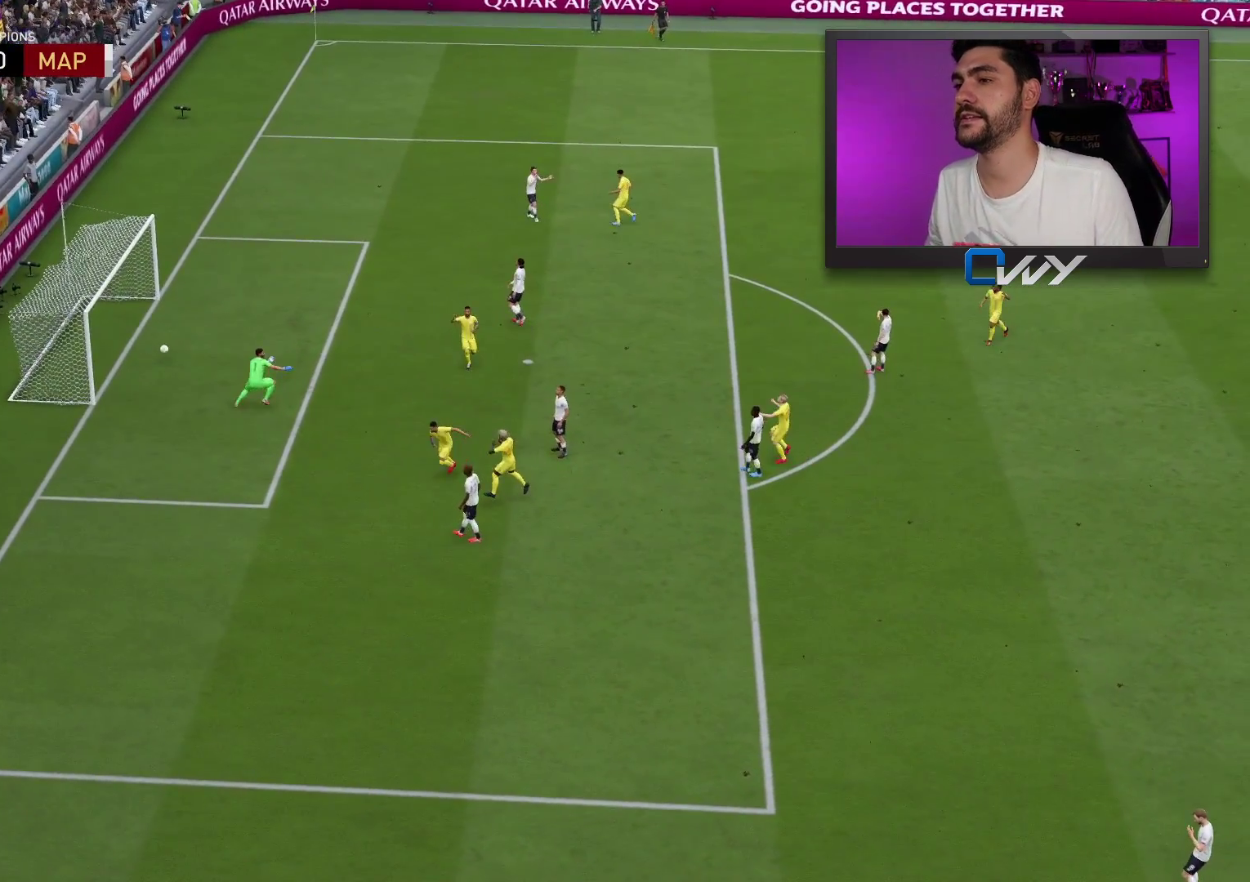
{"buttons": [], "left_stick": "center", "right_stick": "center", "events": []}
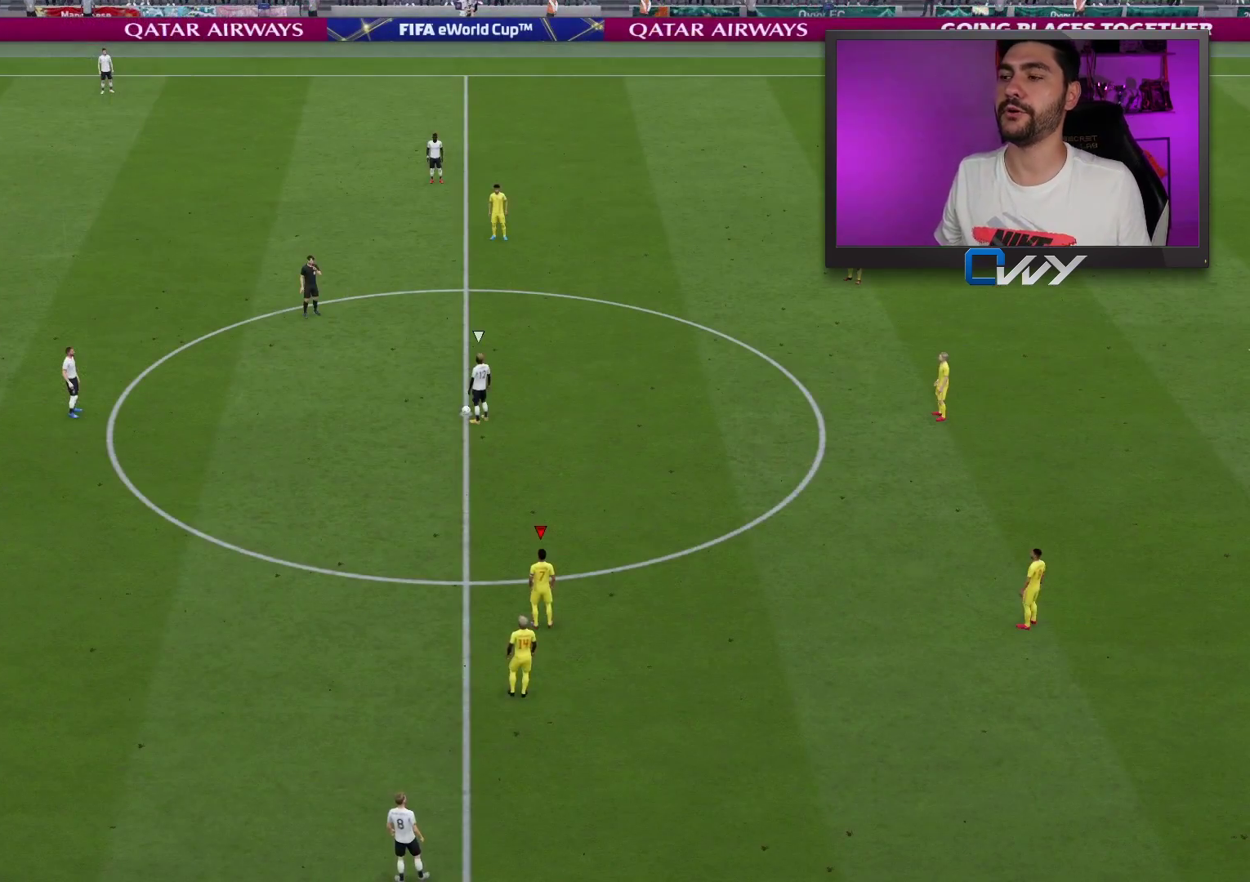
{"buttons": [], "left_stick": "center", "right_stick": "up-left", "events": [[467, "right_stick", "up-left"]]}
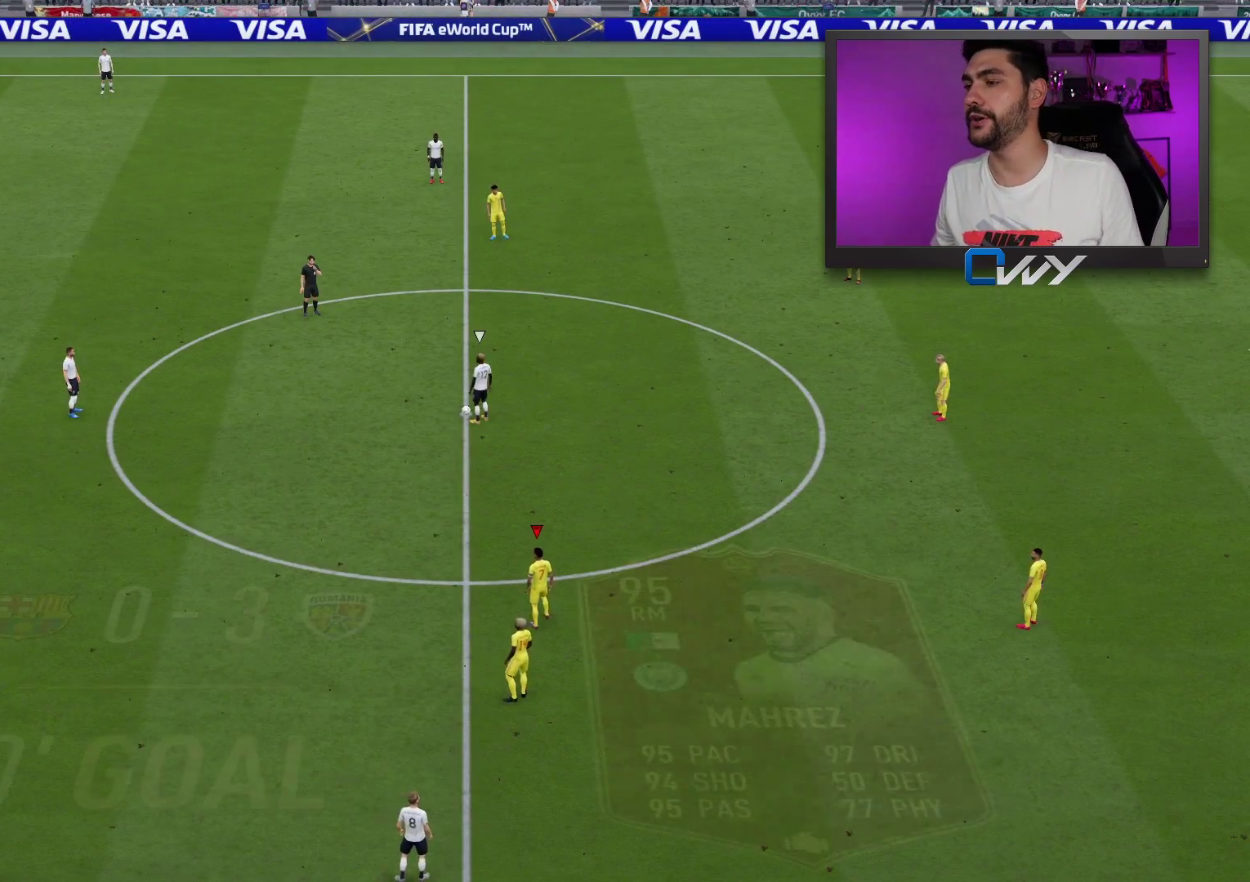
{"buttons": [], "left_stick": "left", "right_stick": "center", "events": [[83, "right_stick", "center"], [433, "left_stick", "left"]]}
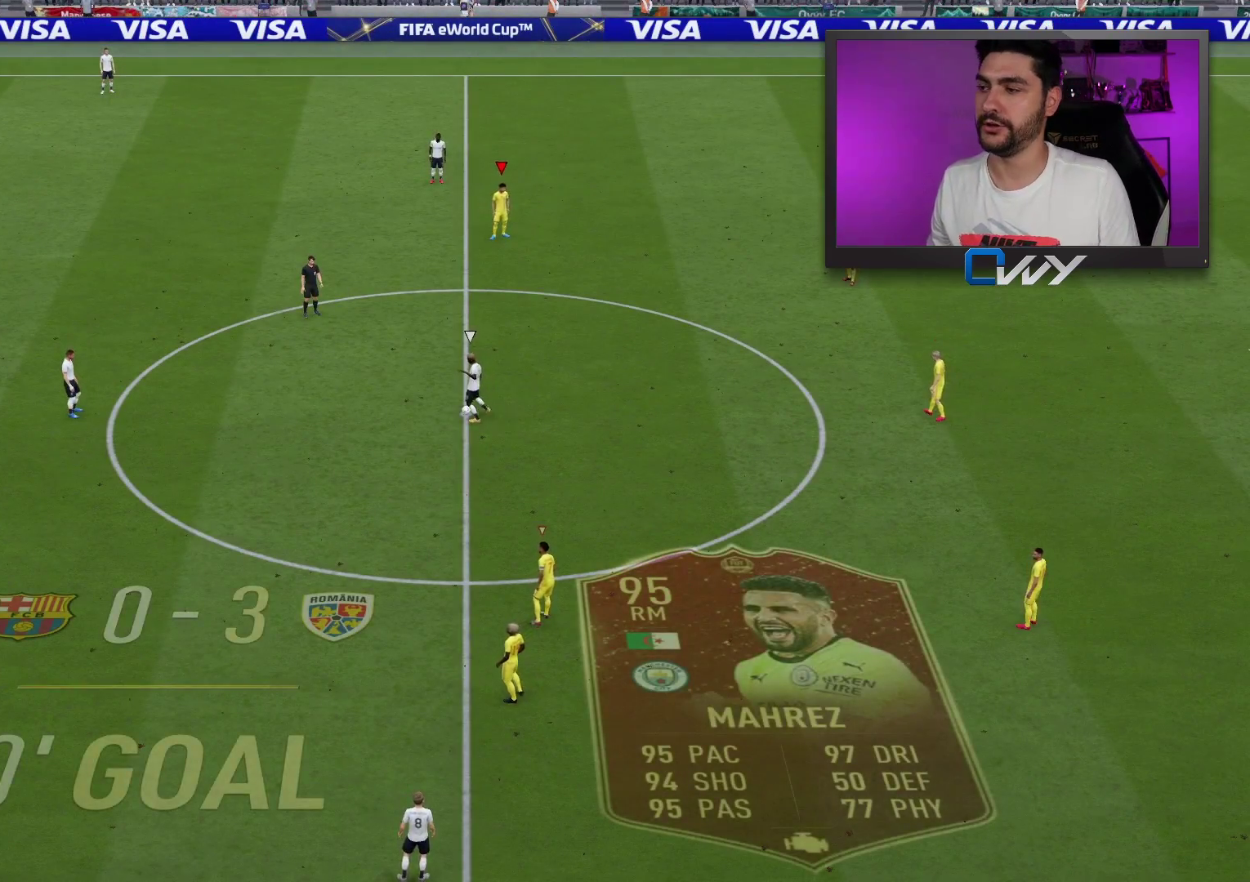
{"buttons": [], "left_stick": "up-left", "right_stick": "center", "events": [[183, "left_stick", "up-left"]]}
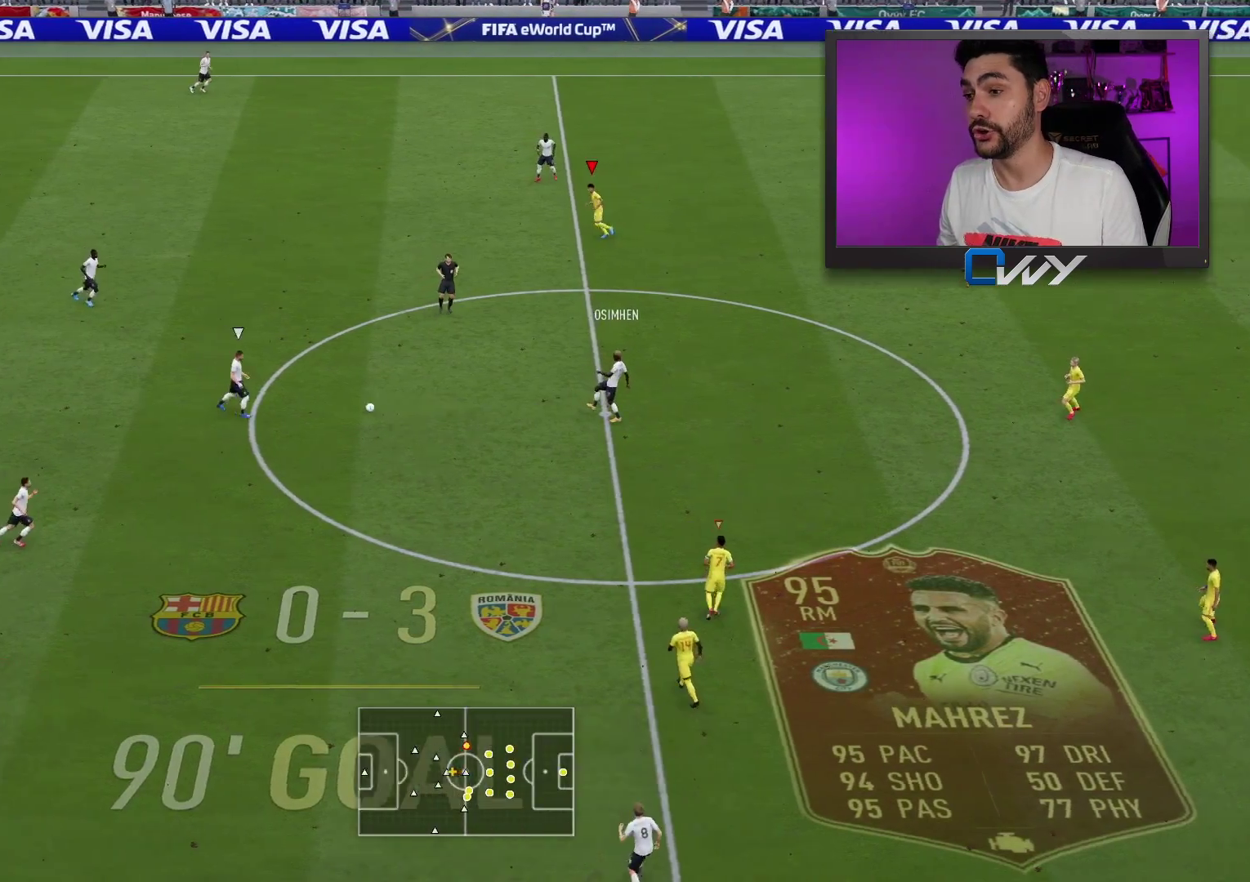
{"buttons": ["R2"], "left_stick": "up", "right_stick": "center", "events": [[100, "L1", "down"], [100, "R2", "down"], [200, "L1", "up"], [200, "left_stick", "up"]]}
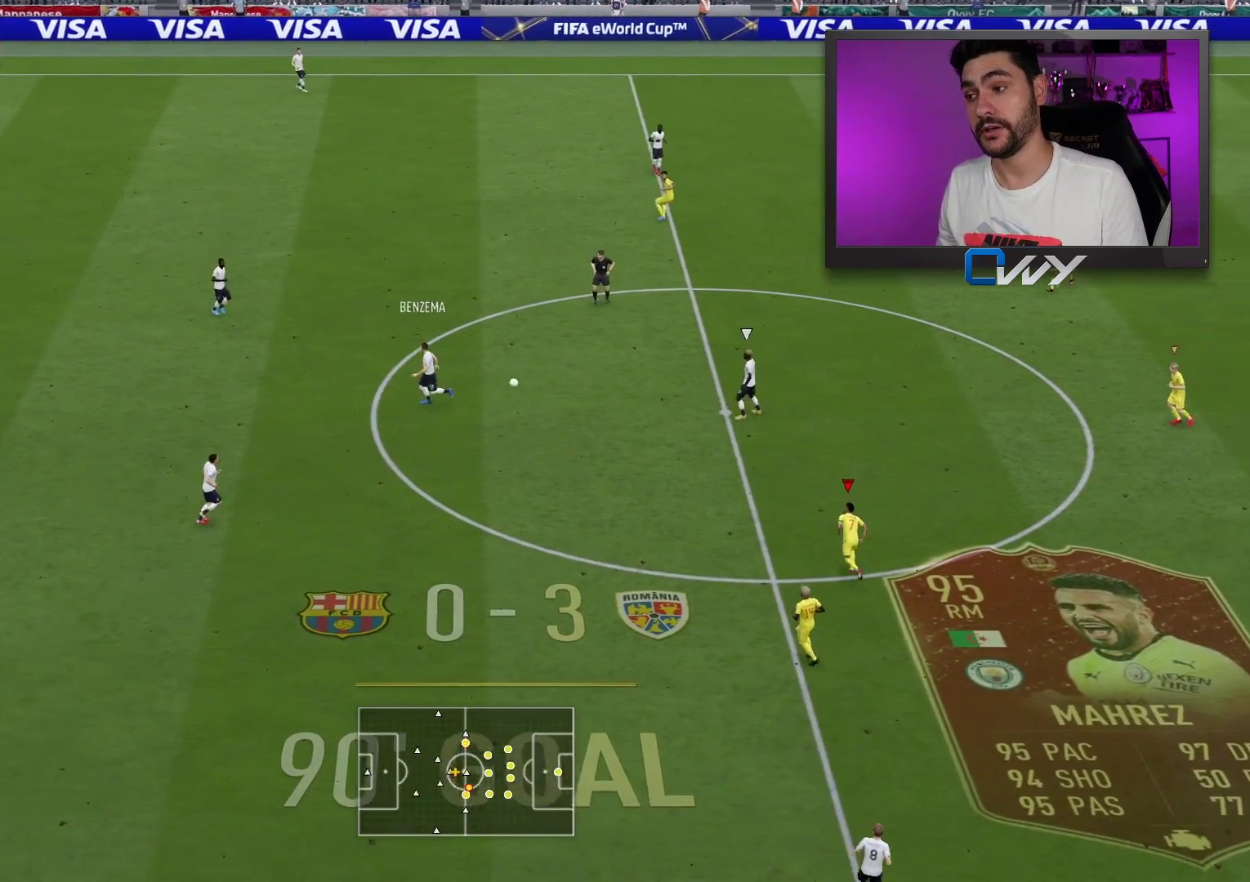
{"buttons": ["R2"], "left_stick": "up", "right_stick": "center", "events": []}
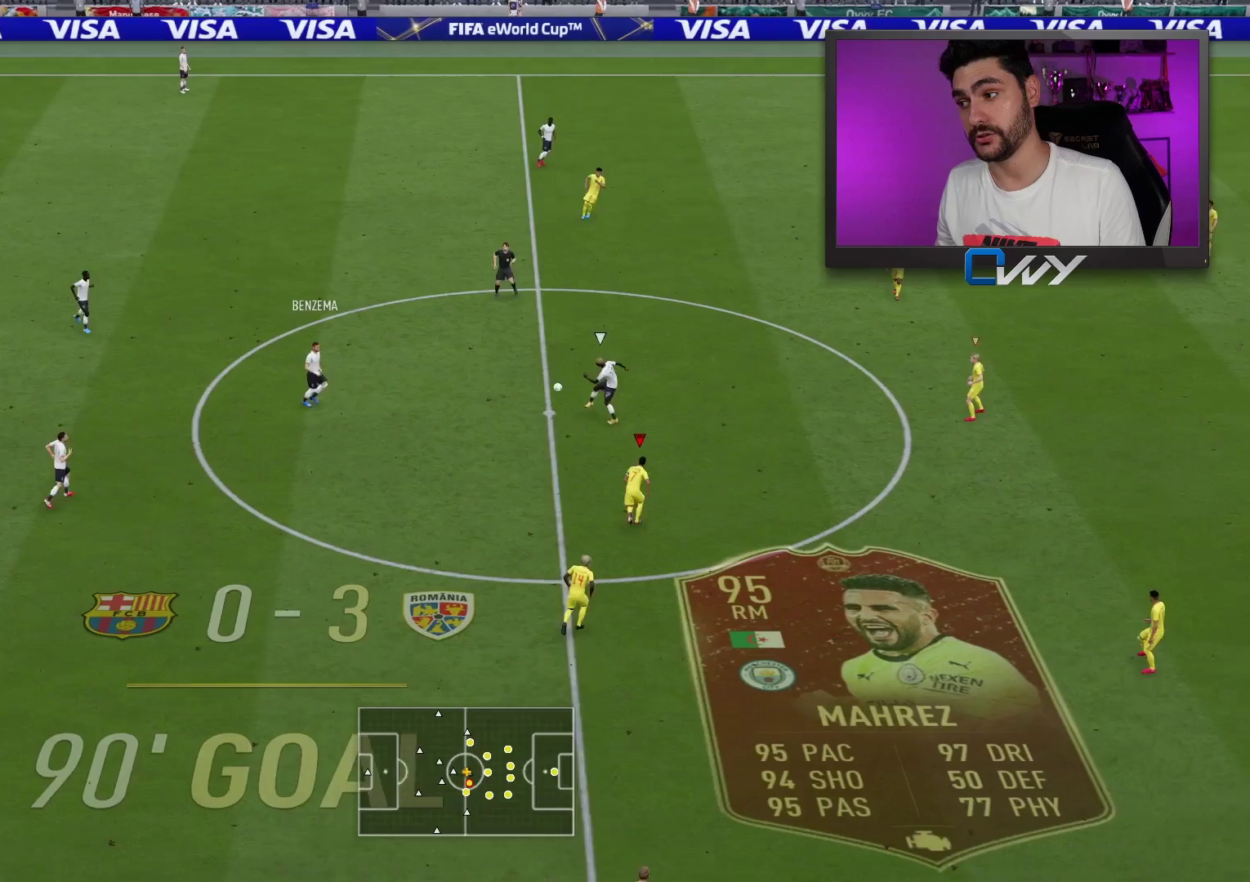
{"buttons": ["R2"], "left_stick": "up-right", "right_stick": "center", "events": [[50, "left_stick", "up-right"]]}
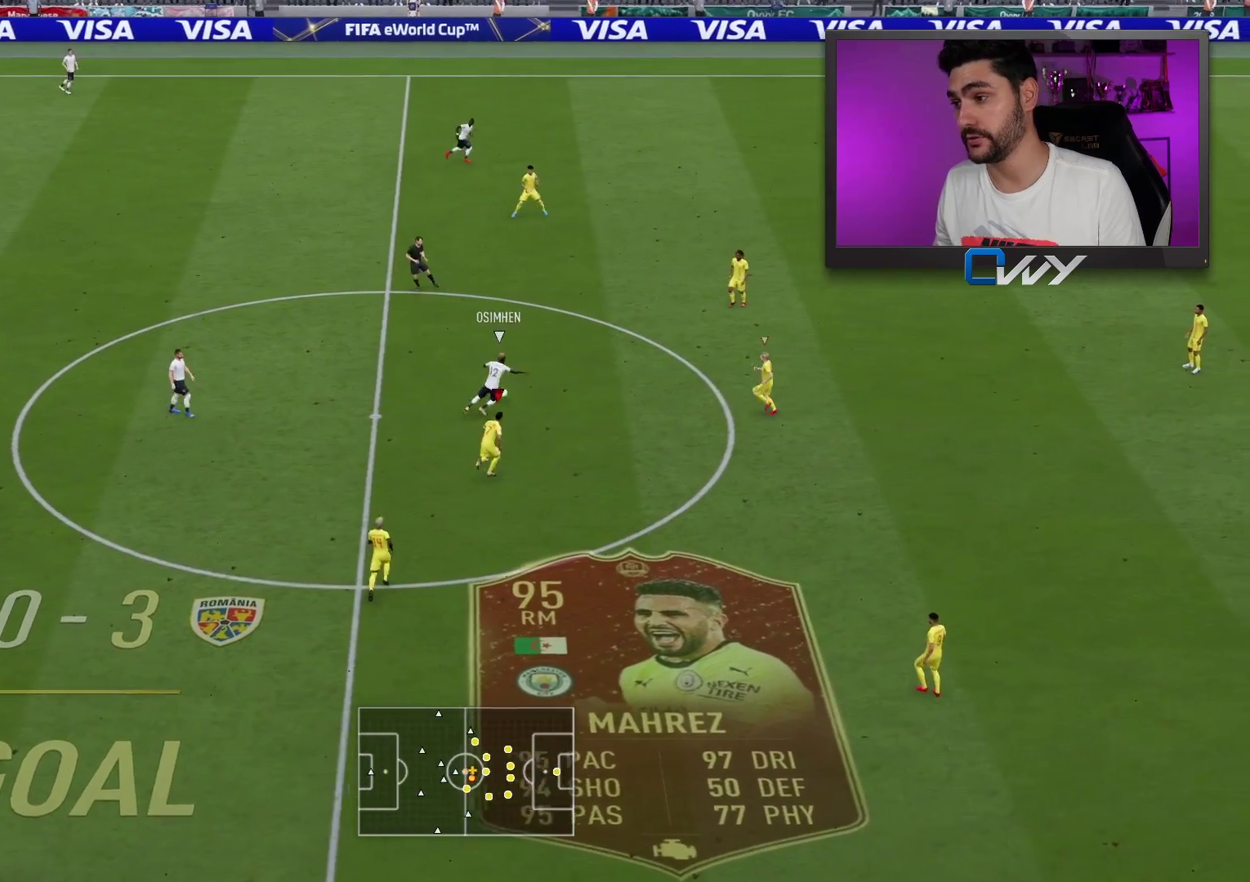
{"buttons": ["L2"], "left_stick": "up", "right_stick": "center", "events": [[183, "L1", "down"], [183, "left_stick", "up"], [233, "R2", "up"], [267, "L1", "up"], [450, "L2", "down"]]}
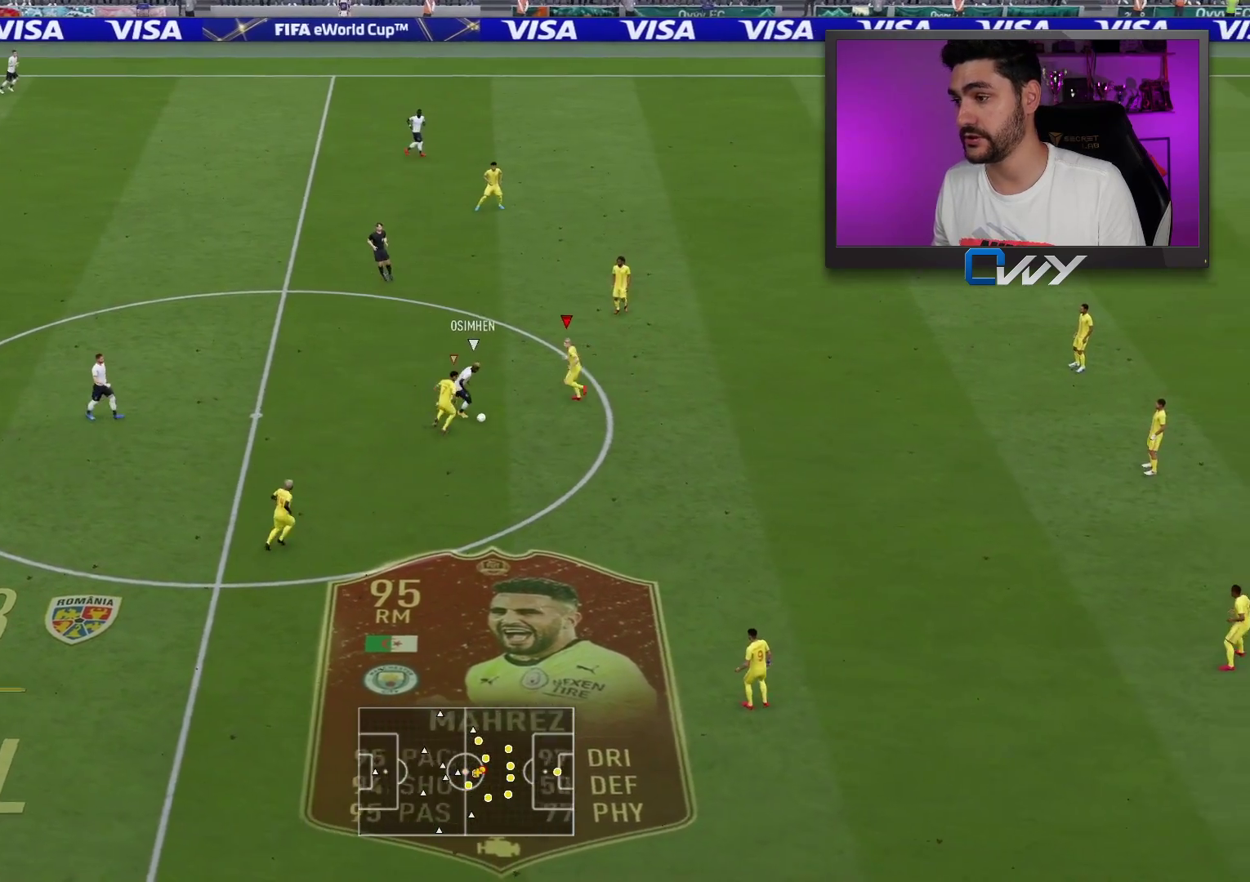
{"buttons": ["L2", "R2"], "left_stick": "down-right", "right_stick": "center", "events": [[17, "left_stick", "right"], [233, "R2", "down"], [233, "left_stick", "down-right"]]}
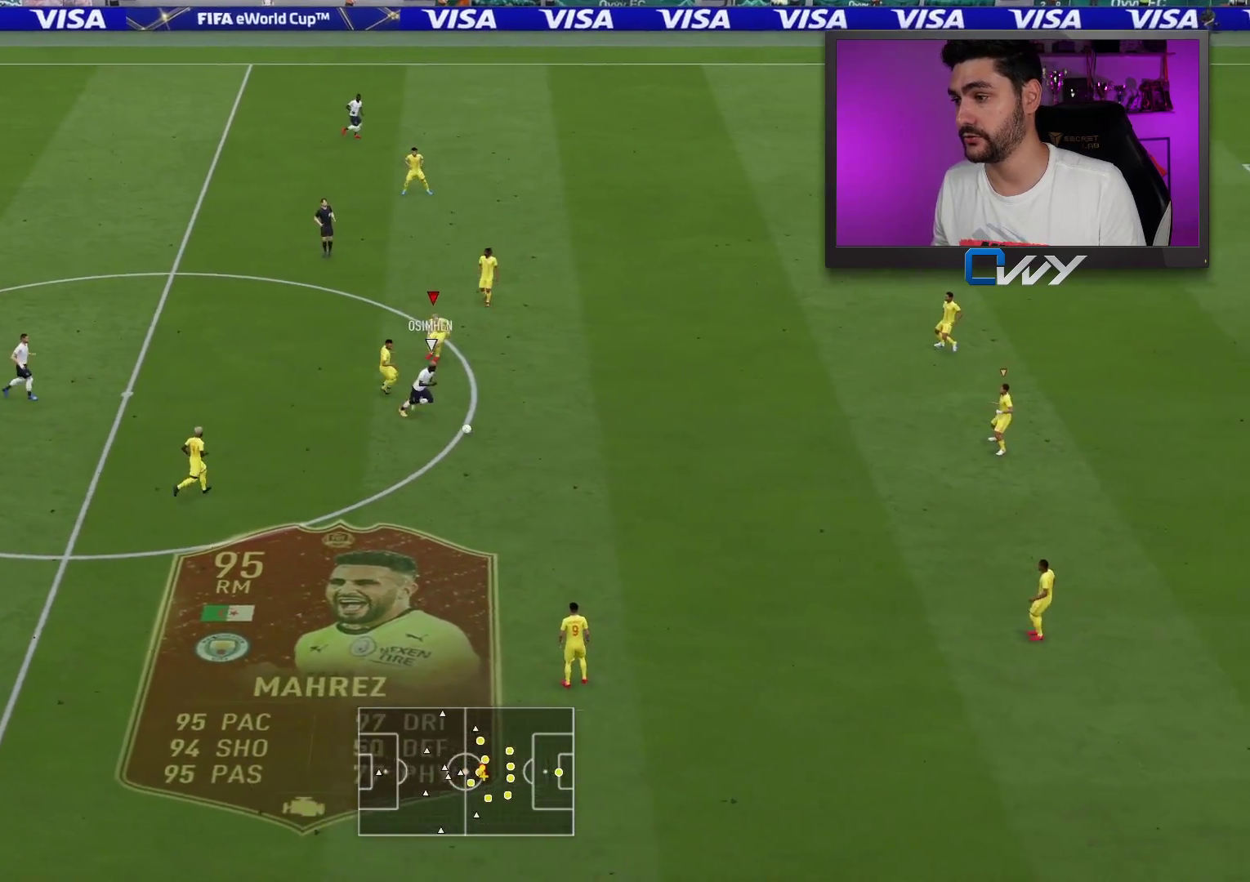
{"buttons": ["L2", "R2"], "left_stick": "down-left", "right_stick": "center", "events": [[133, "right_stick", "right"], [217, "R2", "up"], [283, "right_stick", "center"], [300, "left_stick", "down-left"], [483, "R2", "down"]]}
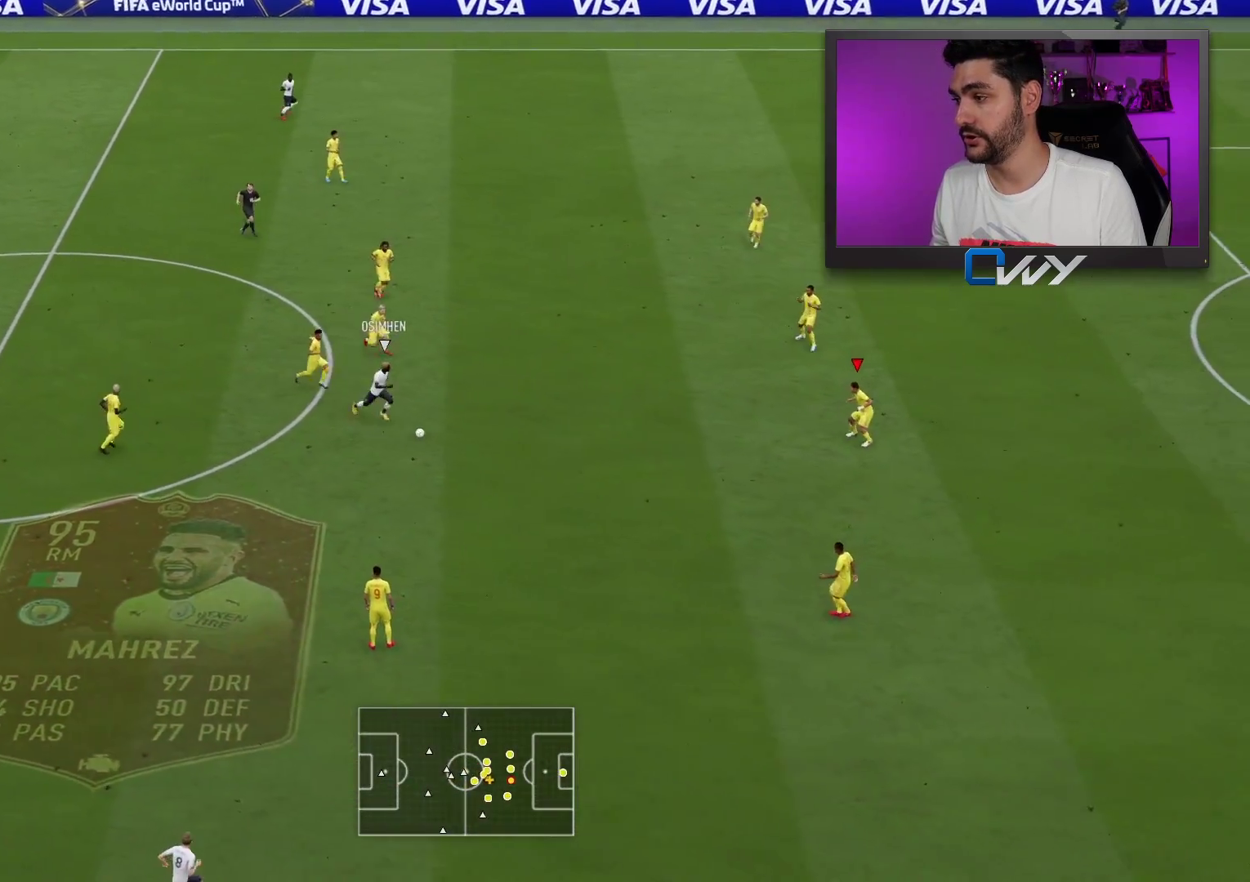
{"buttons": ["L2", "R2"], "left_stick": "left", "right_stick": "center", "events": [[317, "L3", "down"], [467, "left_stick", "left"], [483, "L3", "up"]]}
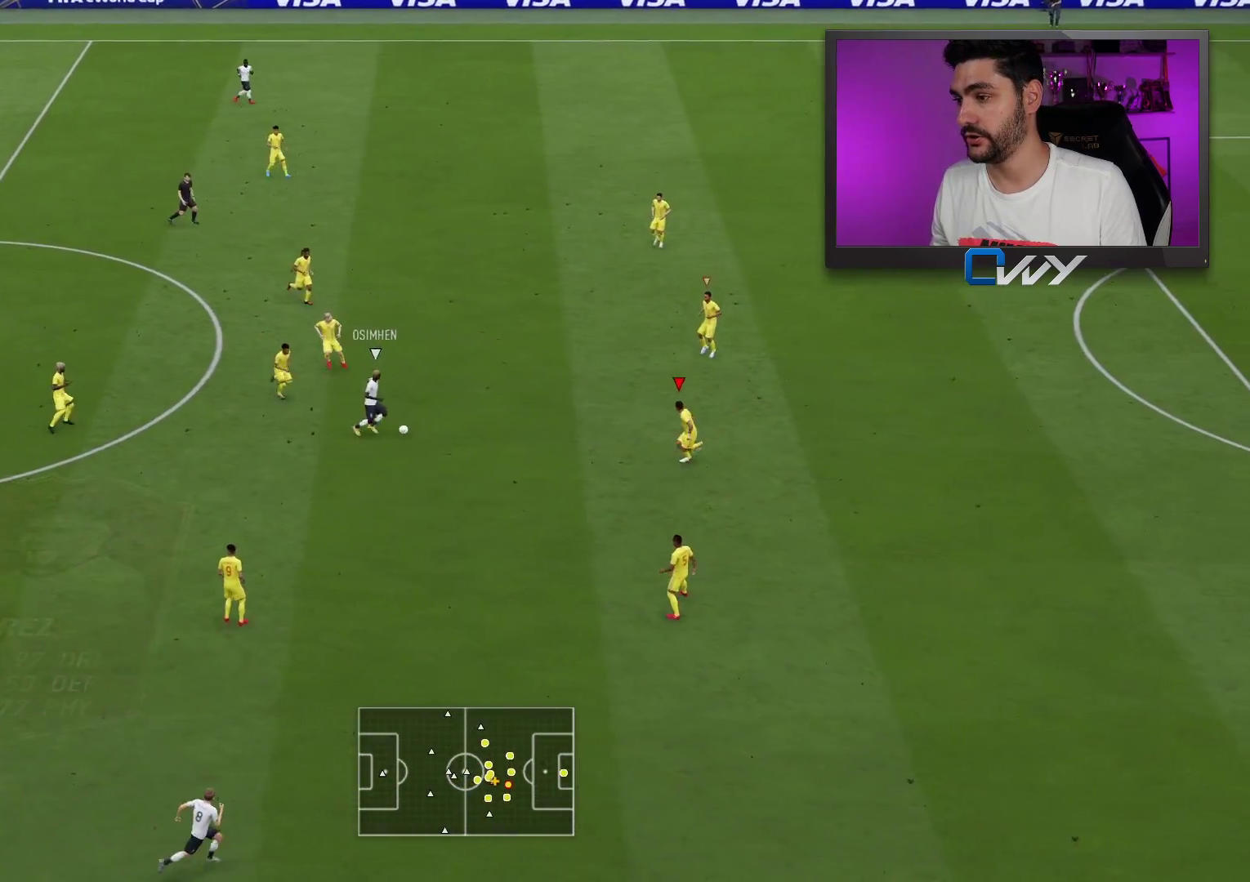
{"buttons": ["L2", "R2"], "left_stick": "up", "right_stick": "center", "events": [[50, "L3", "down"], [167, "L3", "up"], [417, "left_stick", "up"]]}
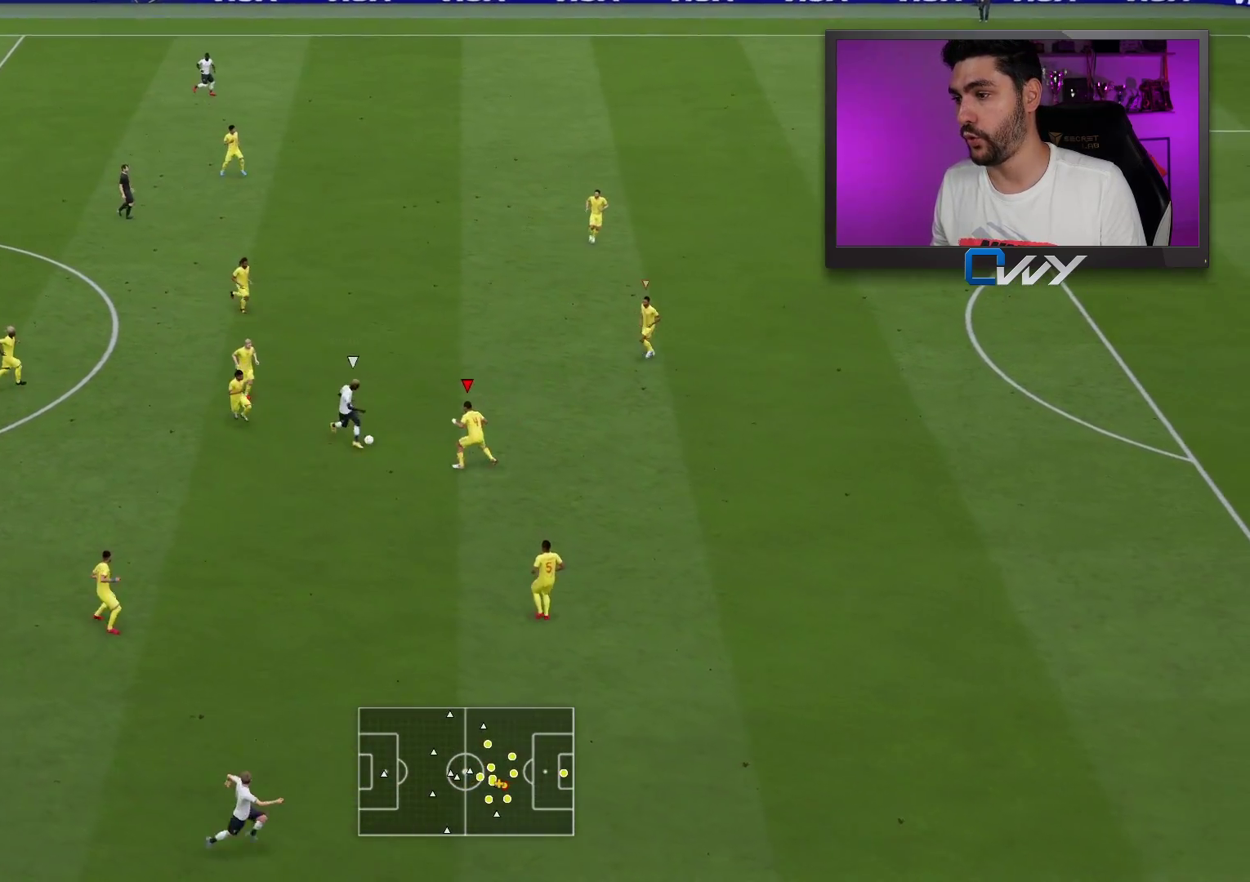
{"buttons": ["L2", "R2", "L3"], "left_stick": "down", "right_stick": "center", "events": [[50, "left_stick", "up-right"], [200, "left_stick", "down-right"], [333, "L3", "down"], [433, "left_stick", "down"]]}
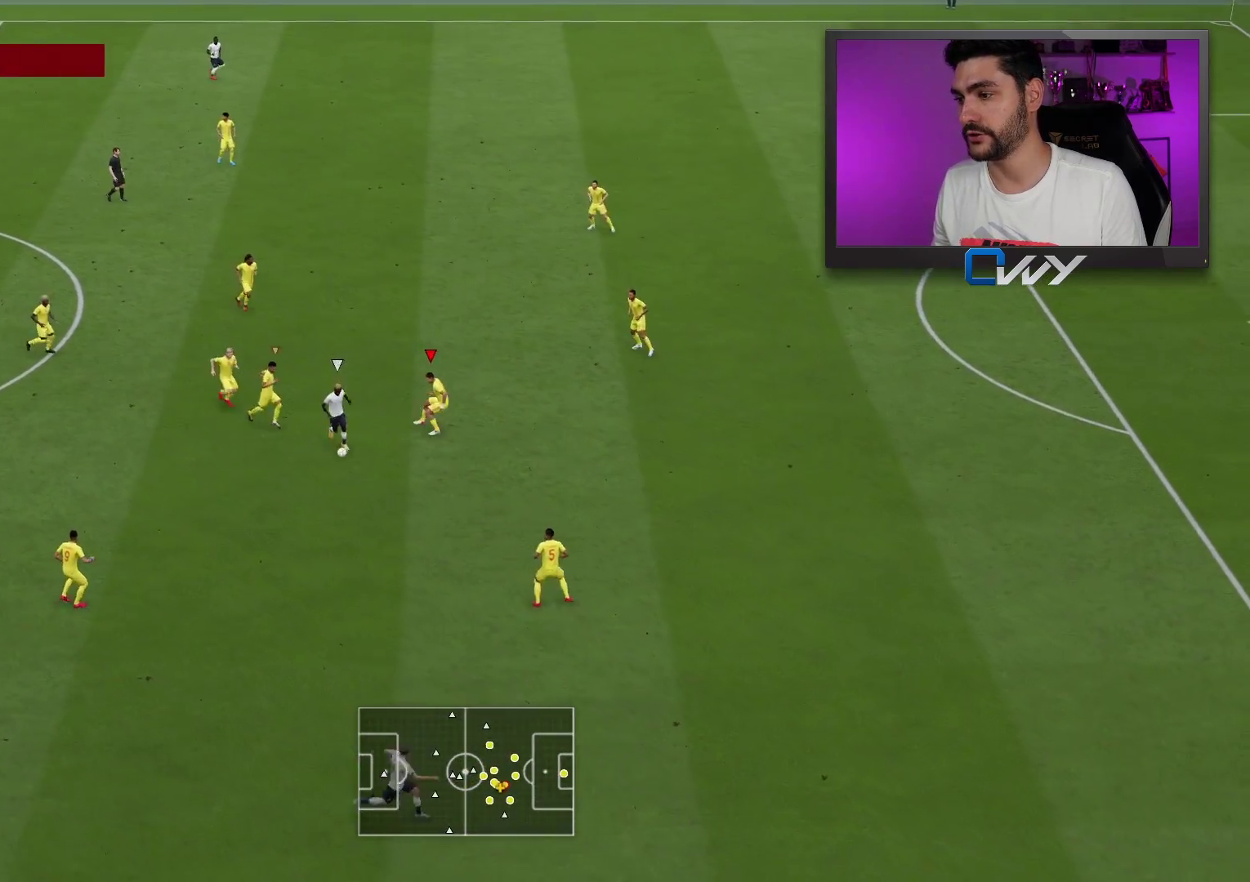
{"buttons": ["R2", "L3"], "left_stick": "down", "right_stick": "center", "events": [[117, "L2", "up"]]}
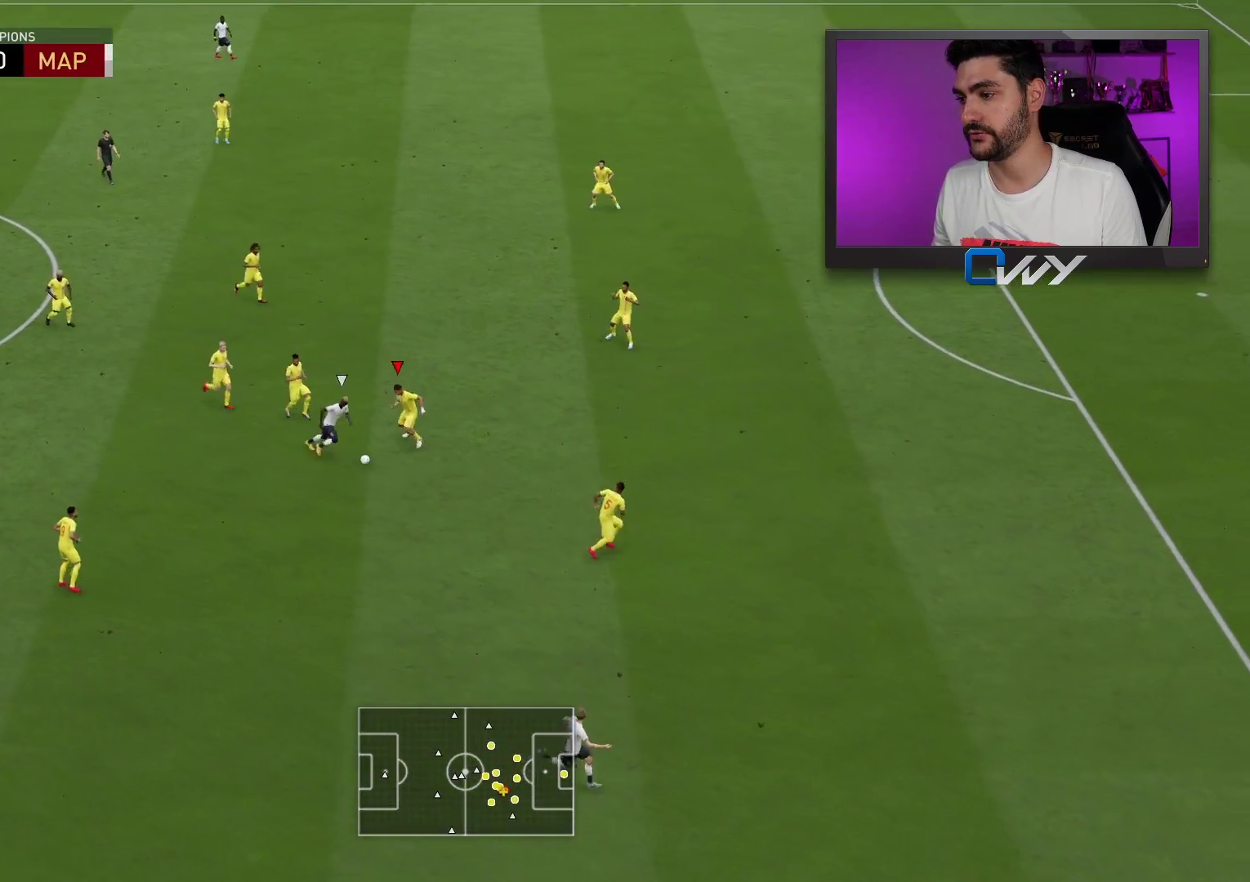
{"buttons": [], "left_stick": "down-left", "right_stick": "center", "events": [[300, "L3", "up"], [333, "R2", "up"], [350, "left_stick", "down-left"], [417, "CROSS", "down"], [500, "CROSS", "up"]]}
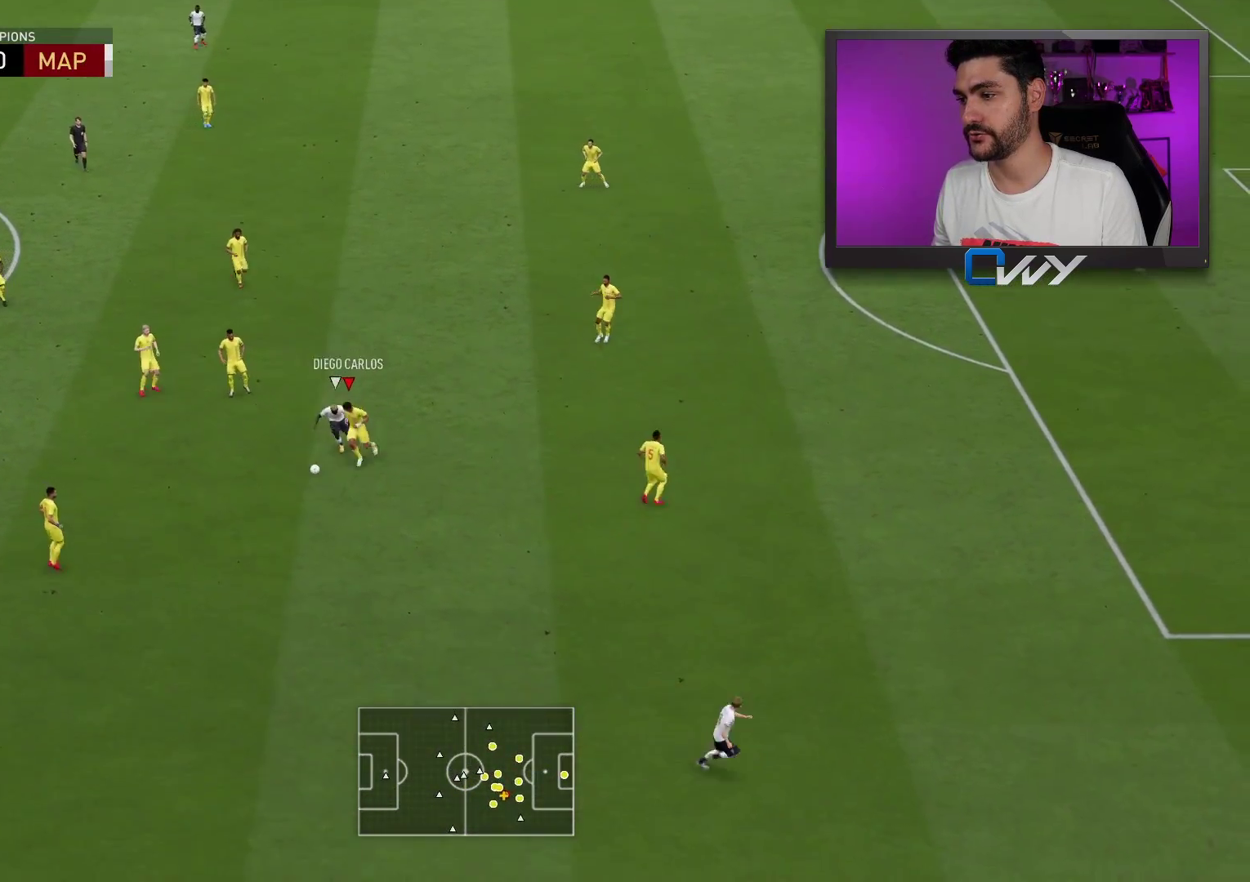
{"buttons": [], "left_stick": "down-left", "right_stick": "center", "events": []}
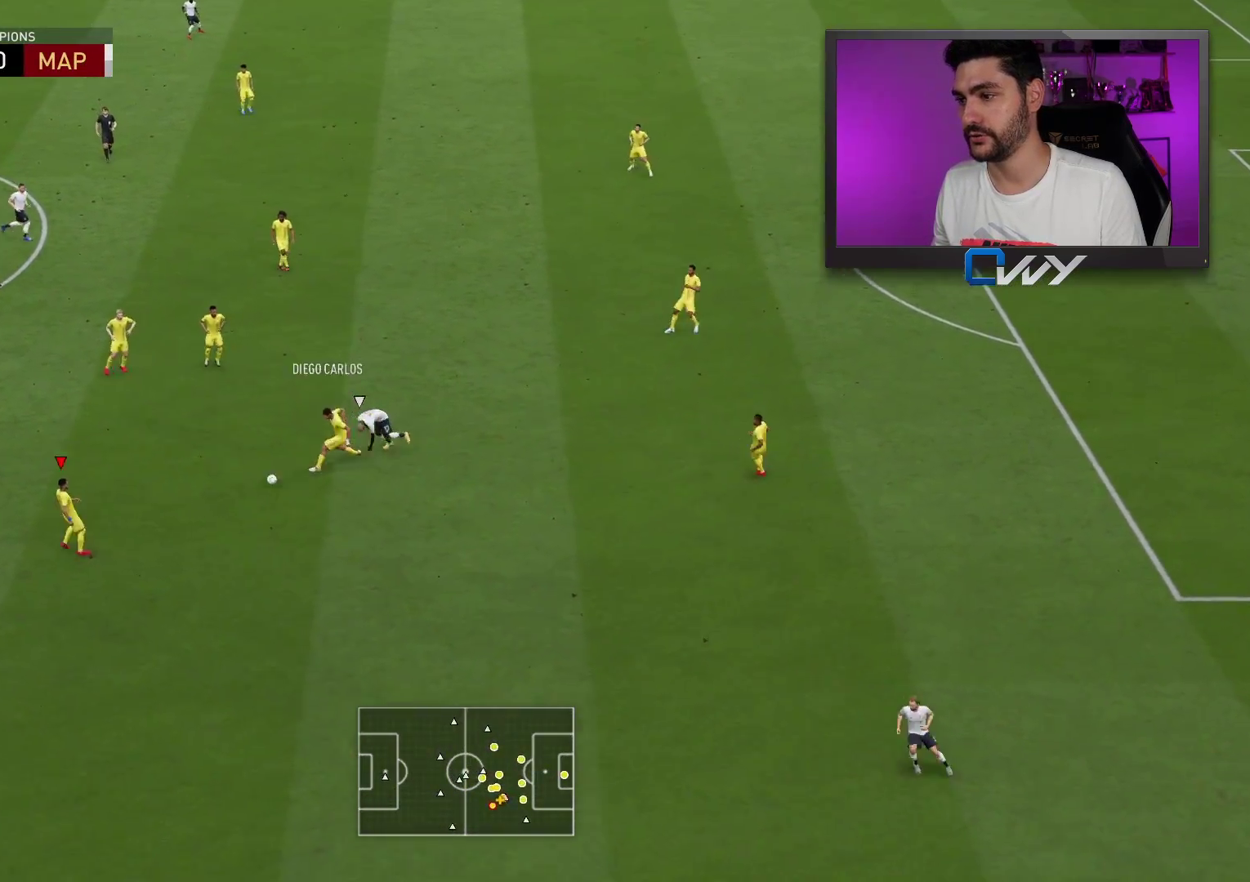
{"buttons": [], "left_stick": "down-left", "right_stick": "center", "events": []}
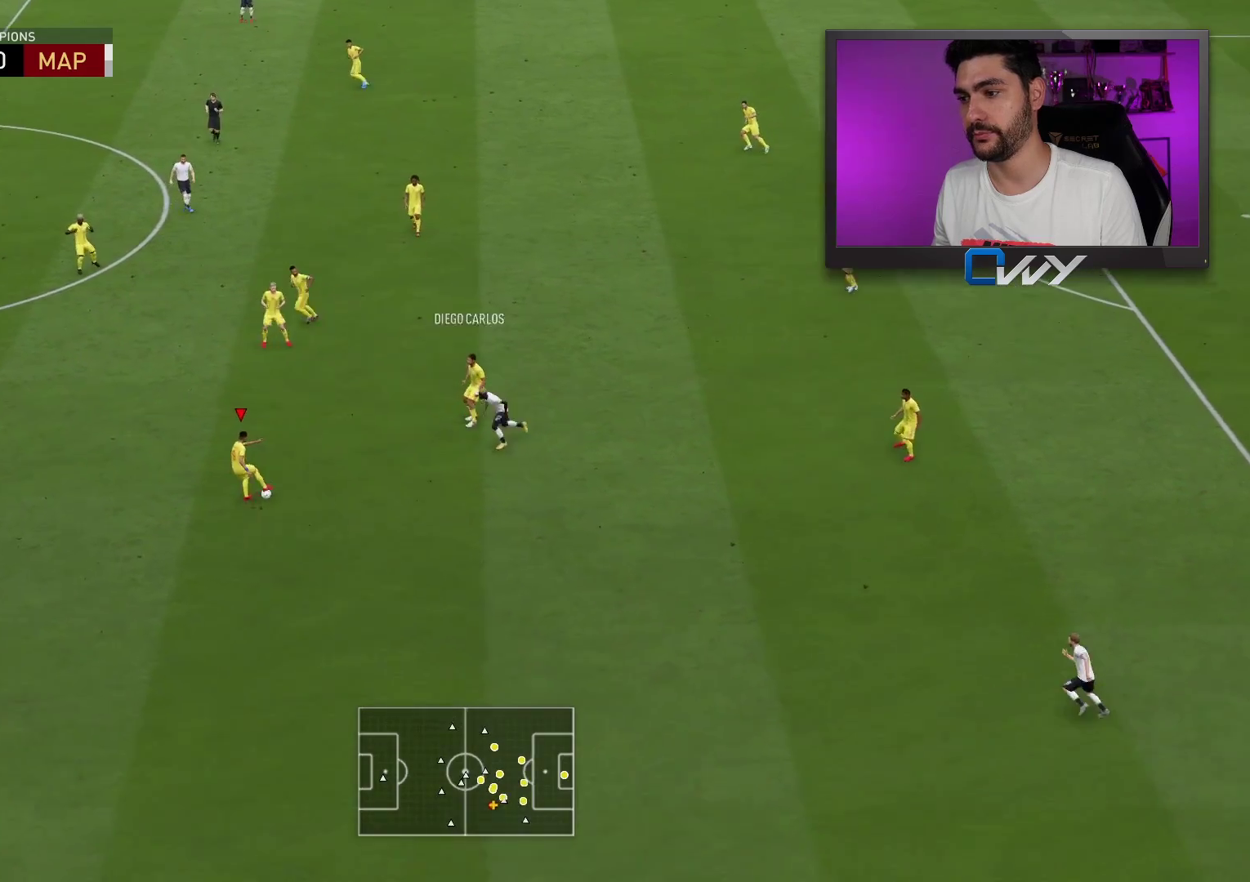
{"buttons": ["R2"], "left_stick": "down-left", "right_stick": "center", "events": [[217, "R2", "down"]]}
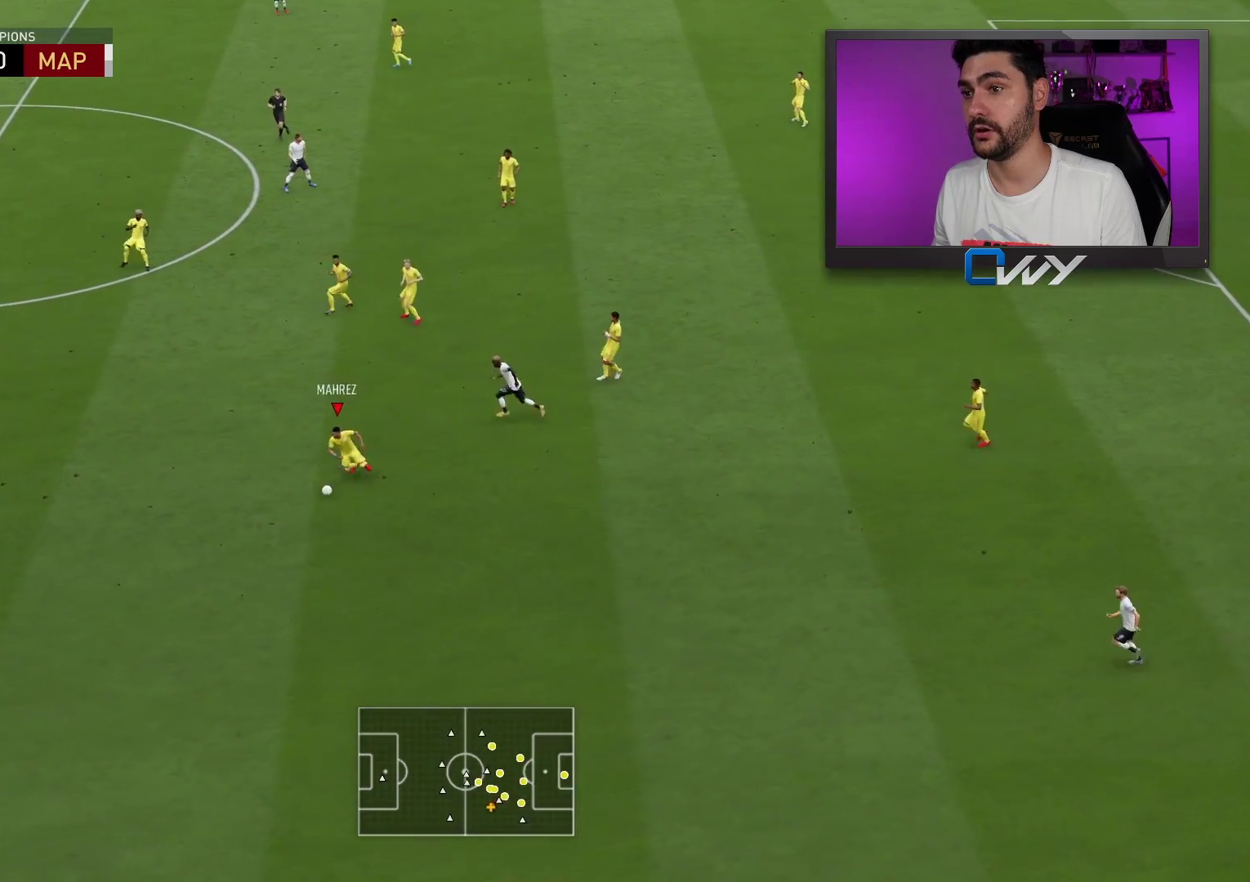
{"buttons": ["R2"], "left_stick": "down-left", "right_stick": "center", "events": []}
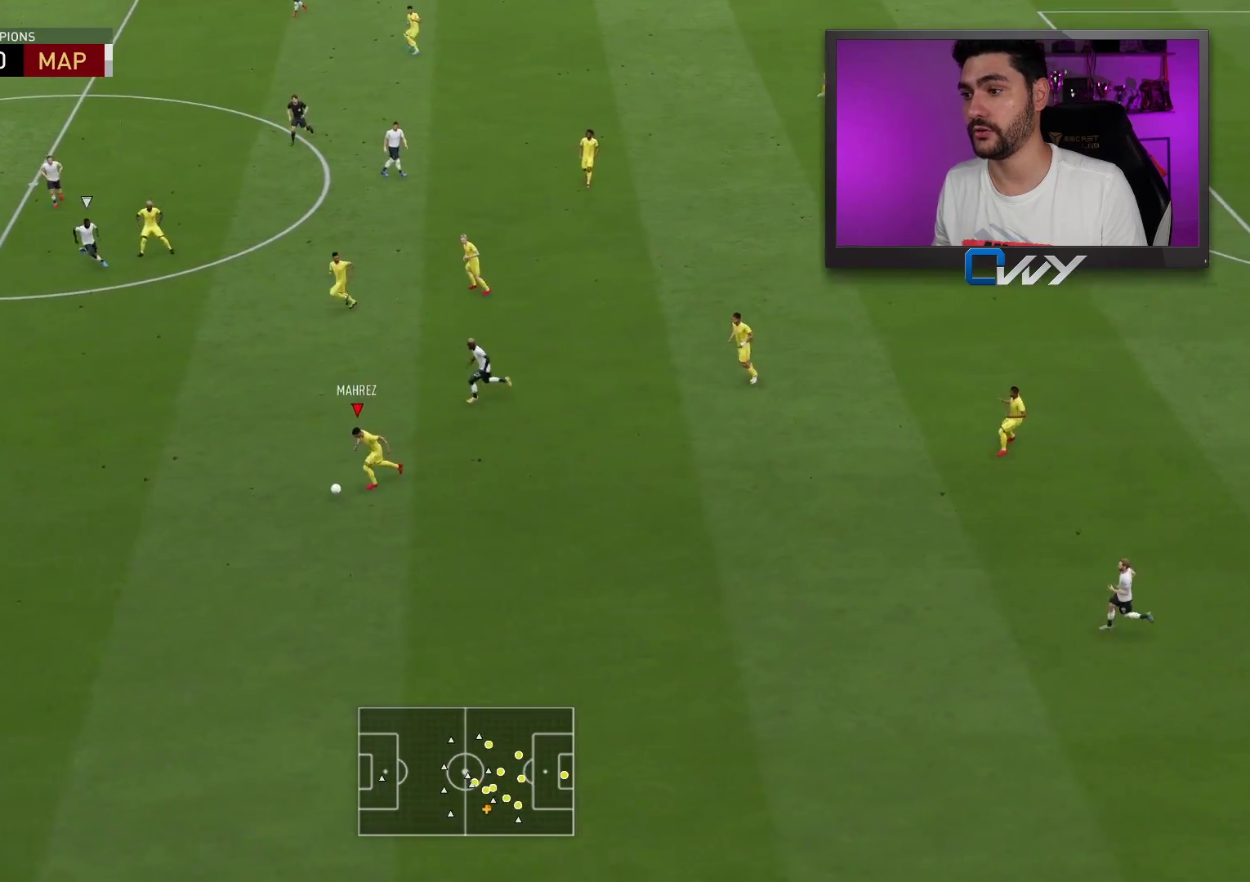
{"buttons": ["R2"], "left_stick": "left", "right_stick": "center", "events": [[33, "left_stick", "left"], [167, "SQUARE", "down"], [183, "CROSS", "down"], [350, "CROSS", "up"], [400, "SQUARE", "up"]]}
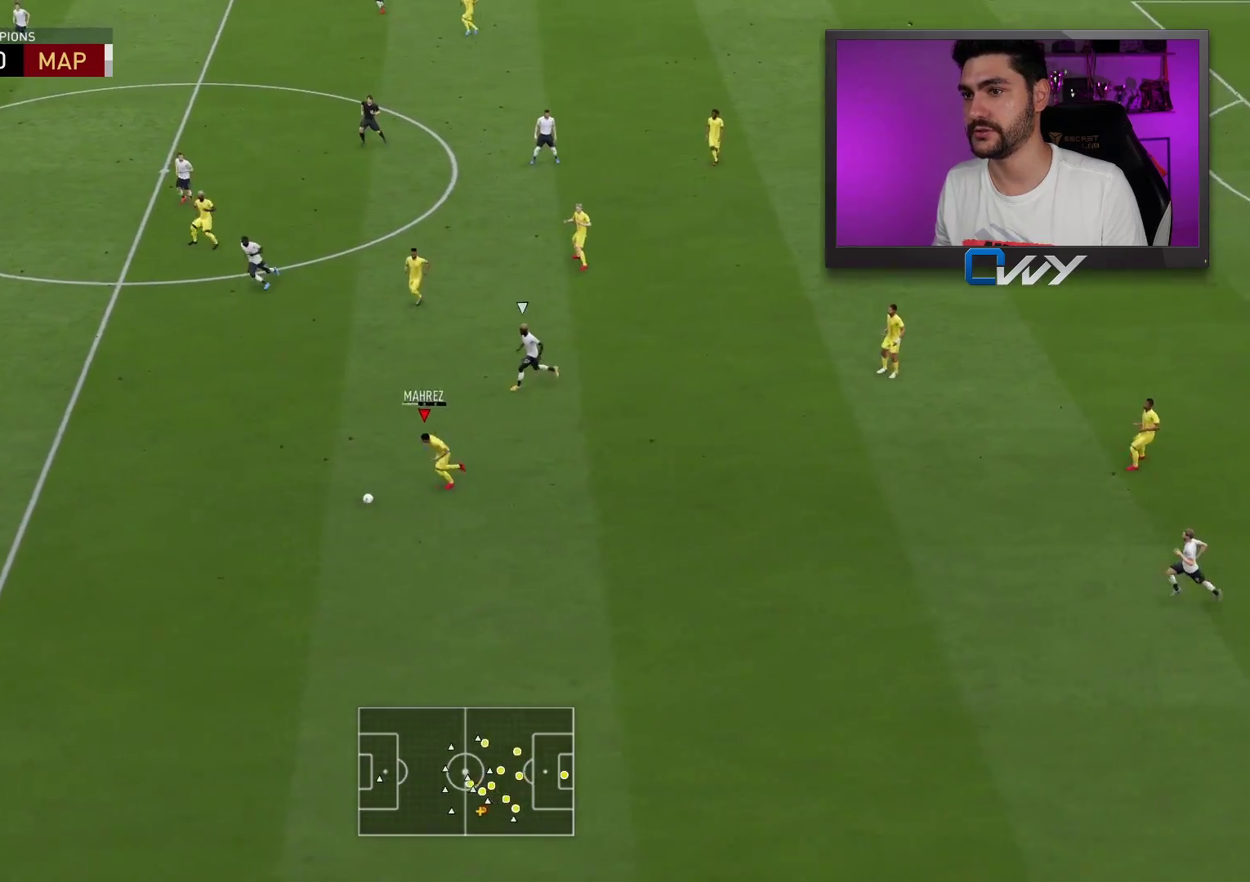
{"buttons": ["CROSS"], "left_stick": "center", "right_stick": "center", "events": [[67, "R2", "up"], [67, "left_stick", "center"], [500, "CROSS", "down"]]}
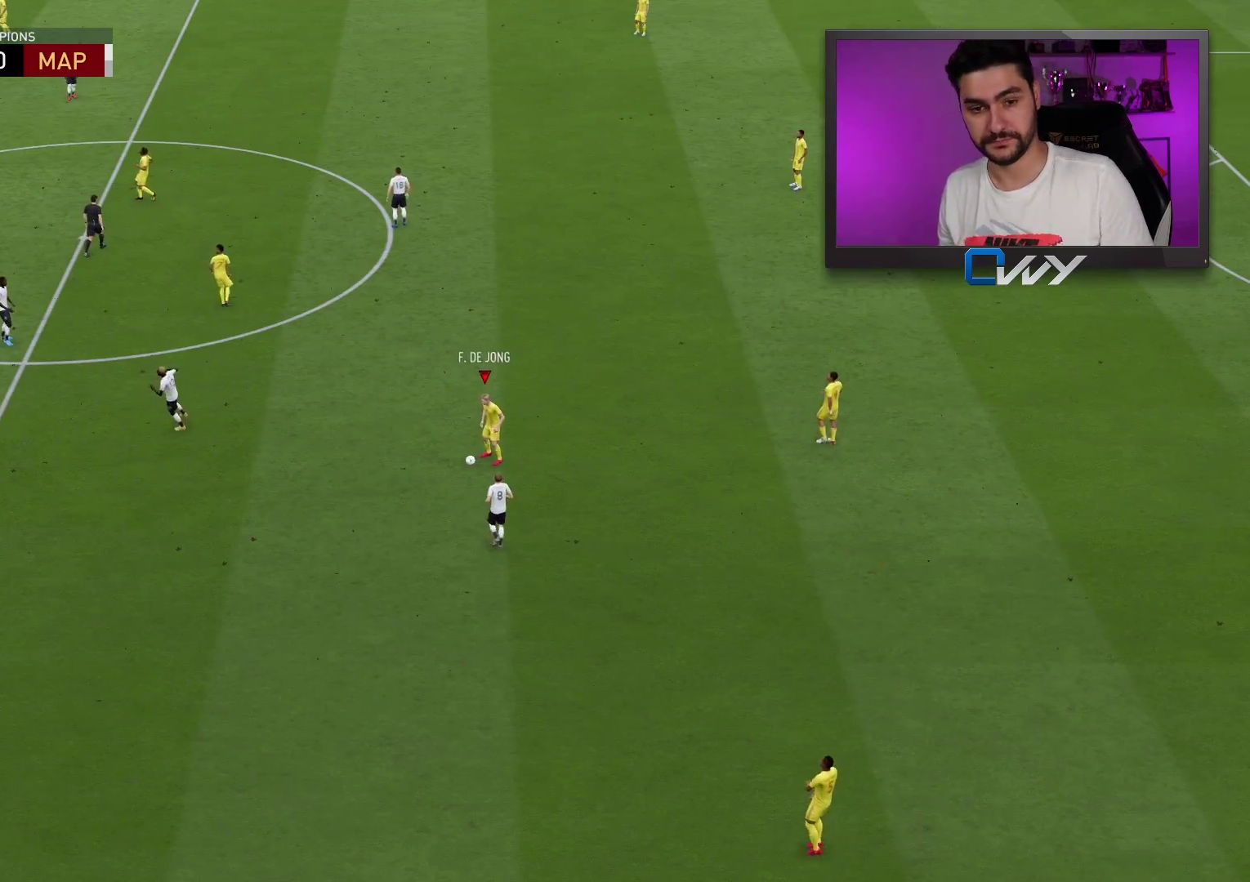
{"buttons": [], "left_stick": "center", "right_stick": "center", "events": [[117, "CROSS", "up"], [200, "CROSS", "down"], [283, "CROSS", "up"], [367, "CROSS", "down"], [450, "CROSS", "up"]]}
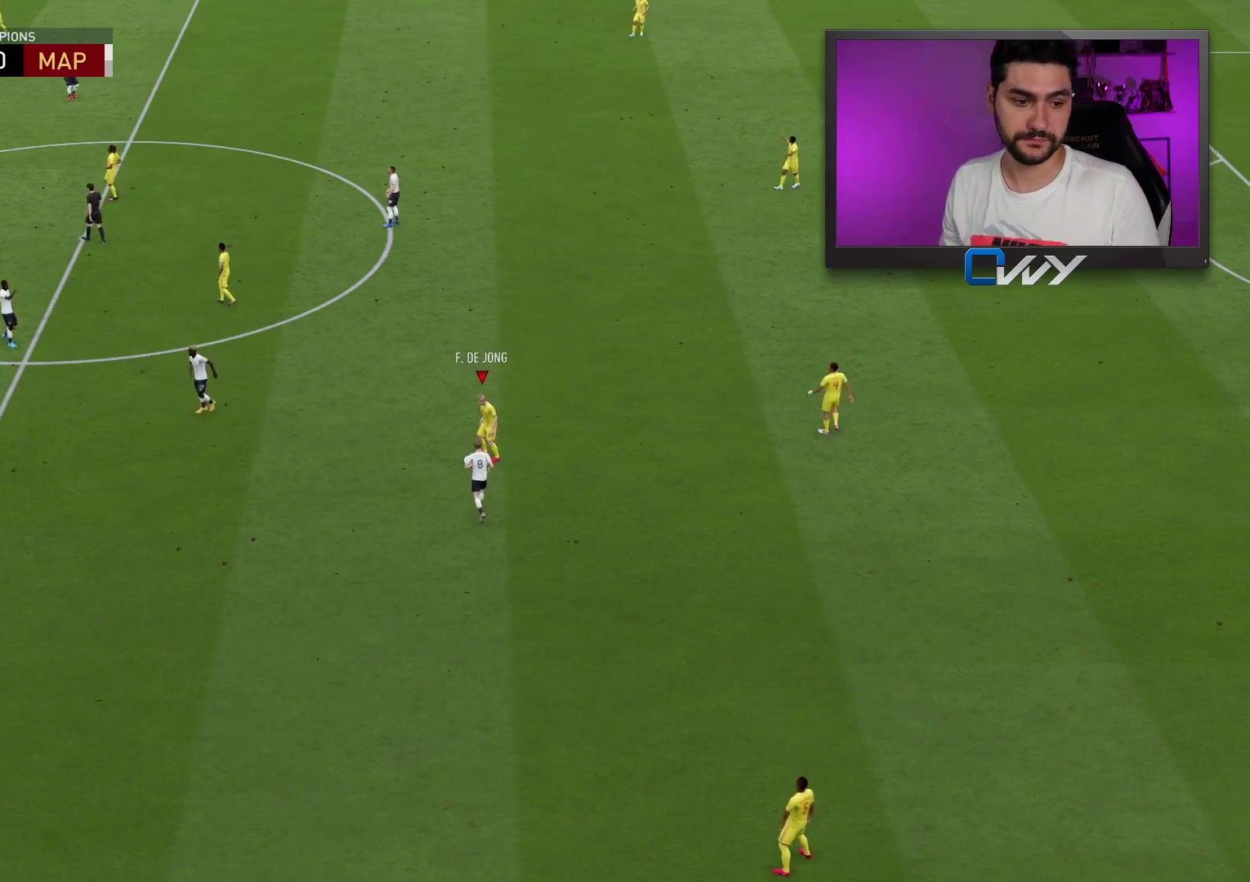
{"buttons": [], "left_stick": "center", "right_stick": "center", "events": [[267, "CROSS", "down"], [350, "CROSS", "up"]]}